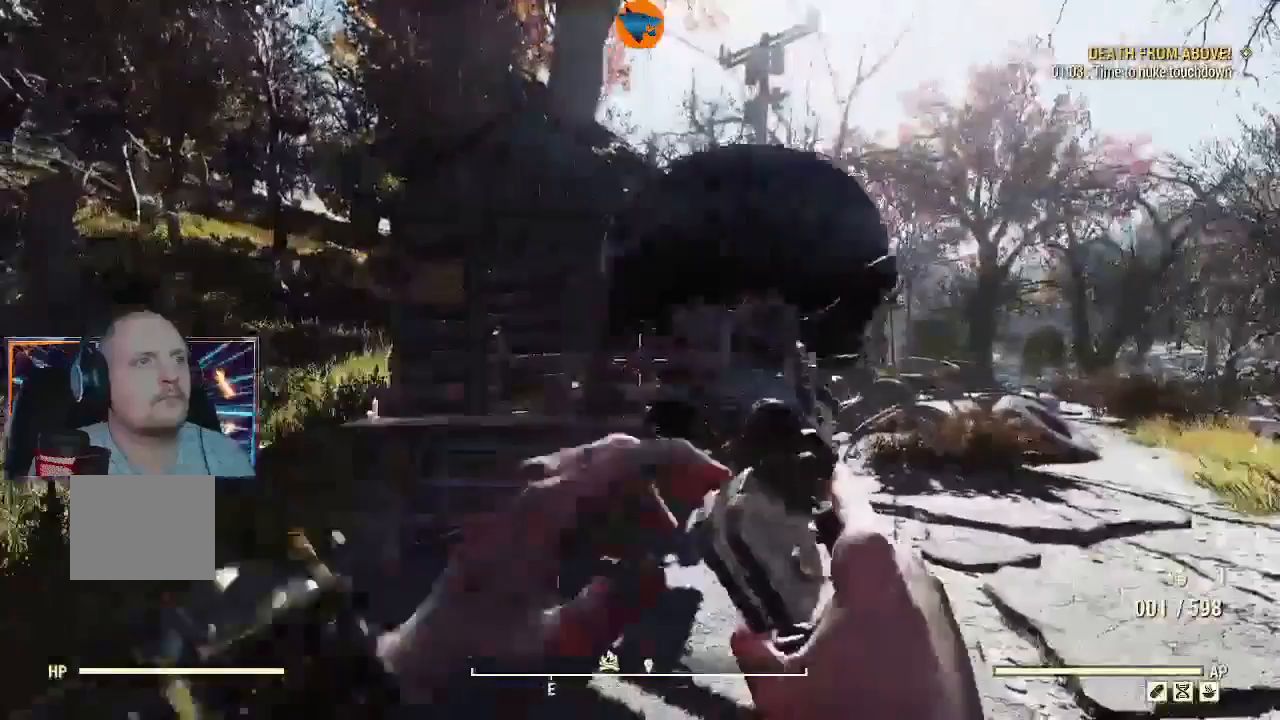
Gameplay with a controller (Xbox layout); each line is a JSON object with the inputs held at the frame after it. "events" lists button and stick changes between this image and that frame as [ms after this image, input, new state], when the widget could be followed in between.
{"buttons": [], "left_stick": "up-left", "right_stick": "down-left", "events": [[267, "left_stick", "up"], [400, "left_stick", "up-left"], [400, "right_stick", "down-left"]]}
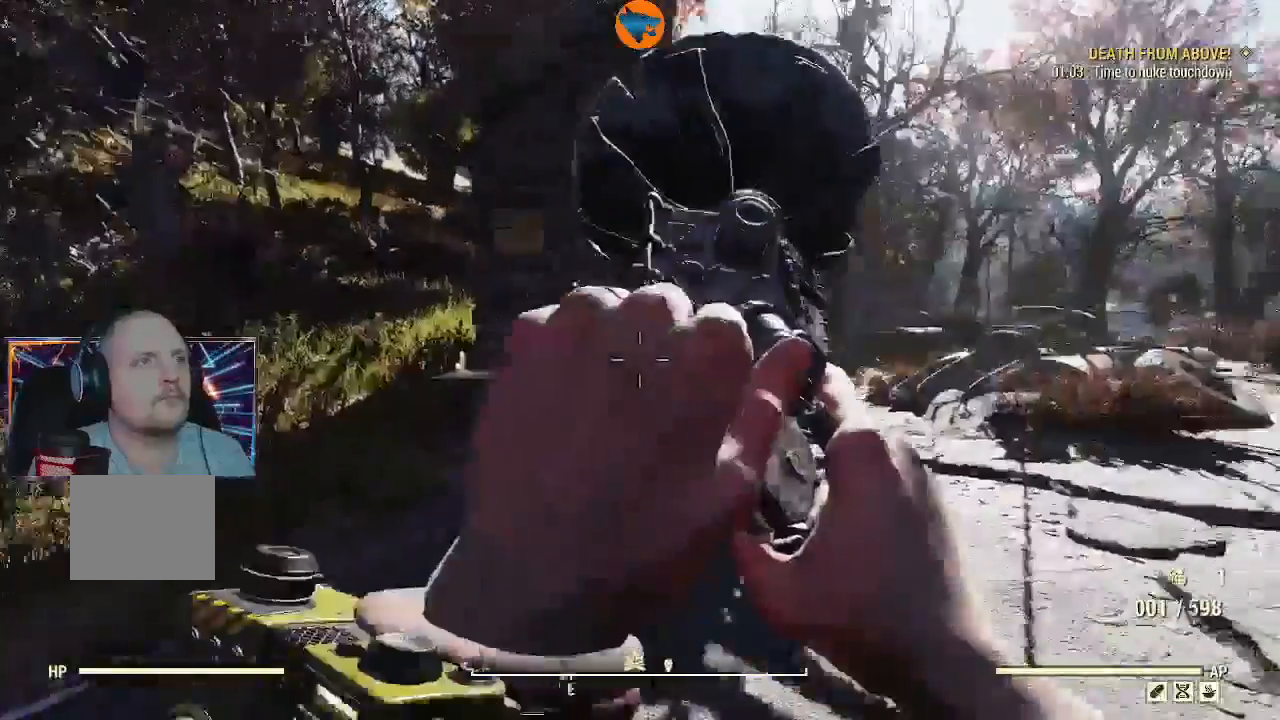
{"buttons": [], "left_stick": "up", "right_stick": "center", "events": [[200, "right_stick", "center"], [233, "left_stick", "up"]]}
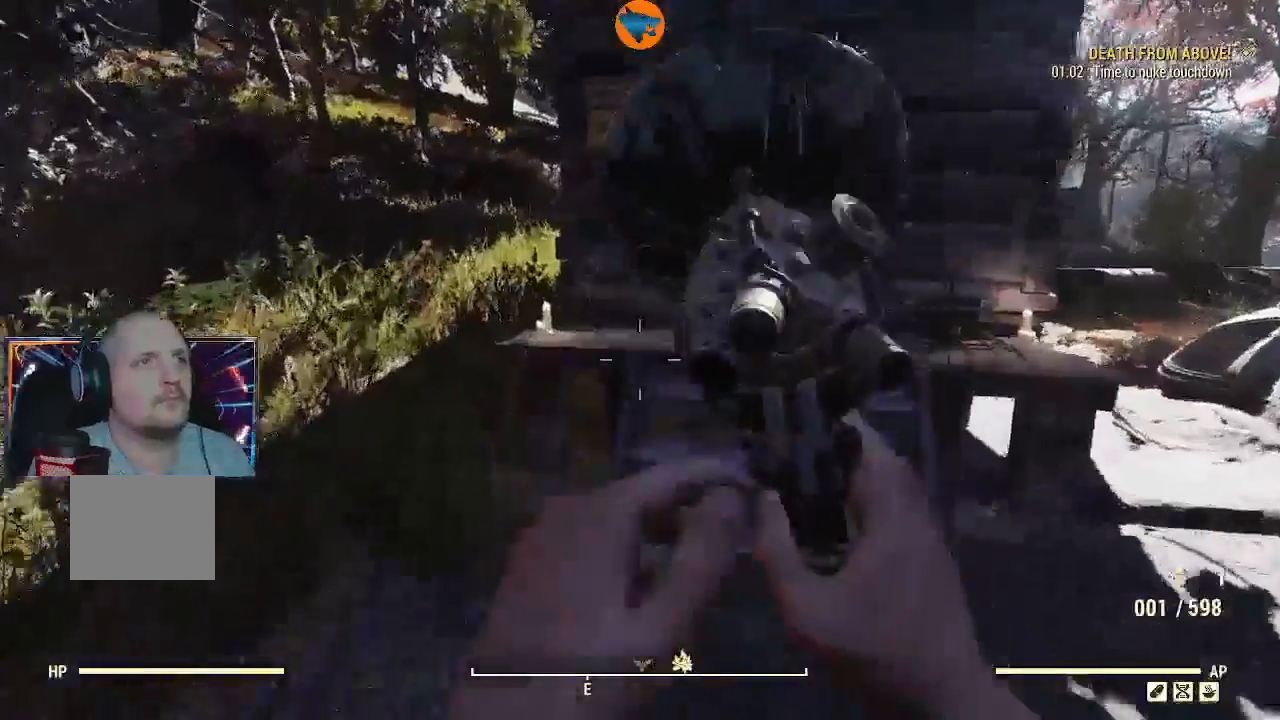
{"buttons": [], "left_stick": "up", "right_stick": "center", "events": []}
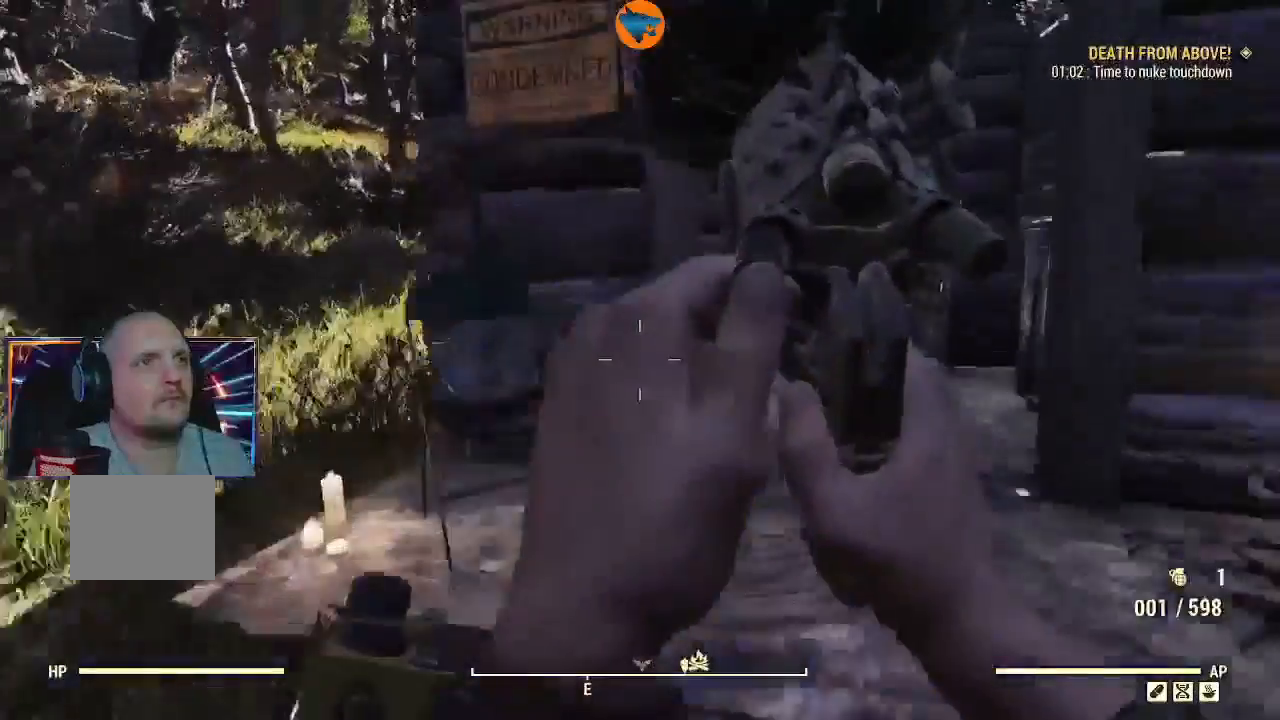
{"buttons": [], "left_stick": "up", "right_stick": "center"}
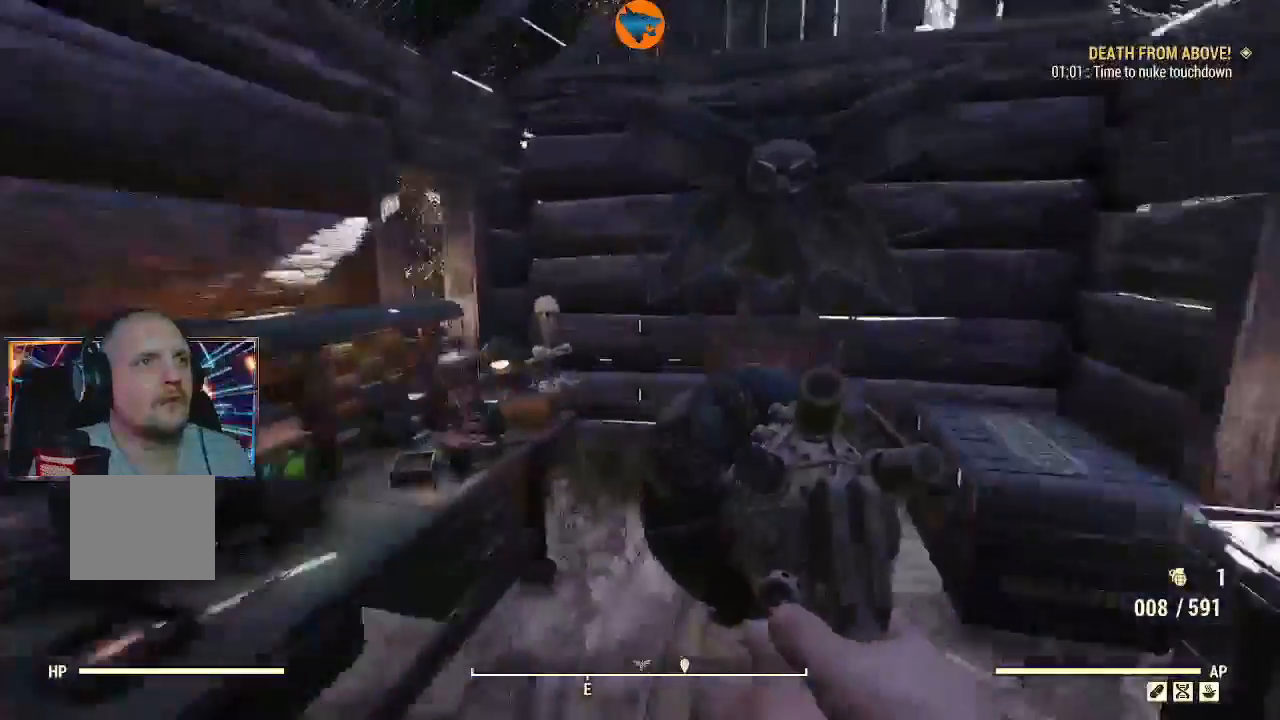
{"buttons": [], "left_stick": "center", "right_stick": "down-right"}
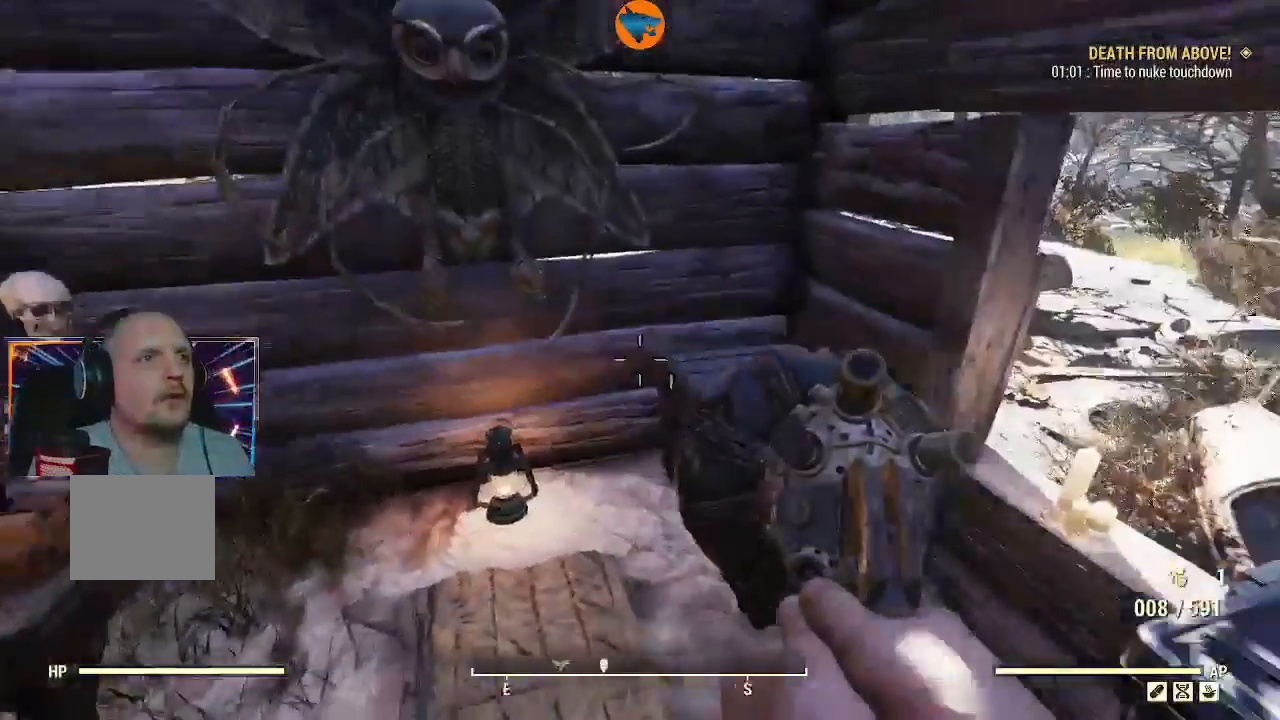
{"buttons": [], "left_stick": "center", "right_stick": "down-right", "events": []}
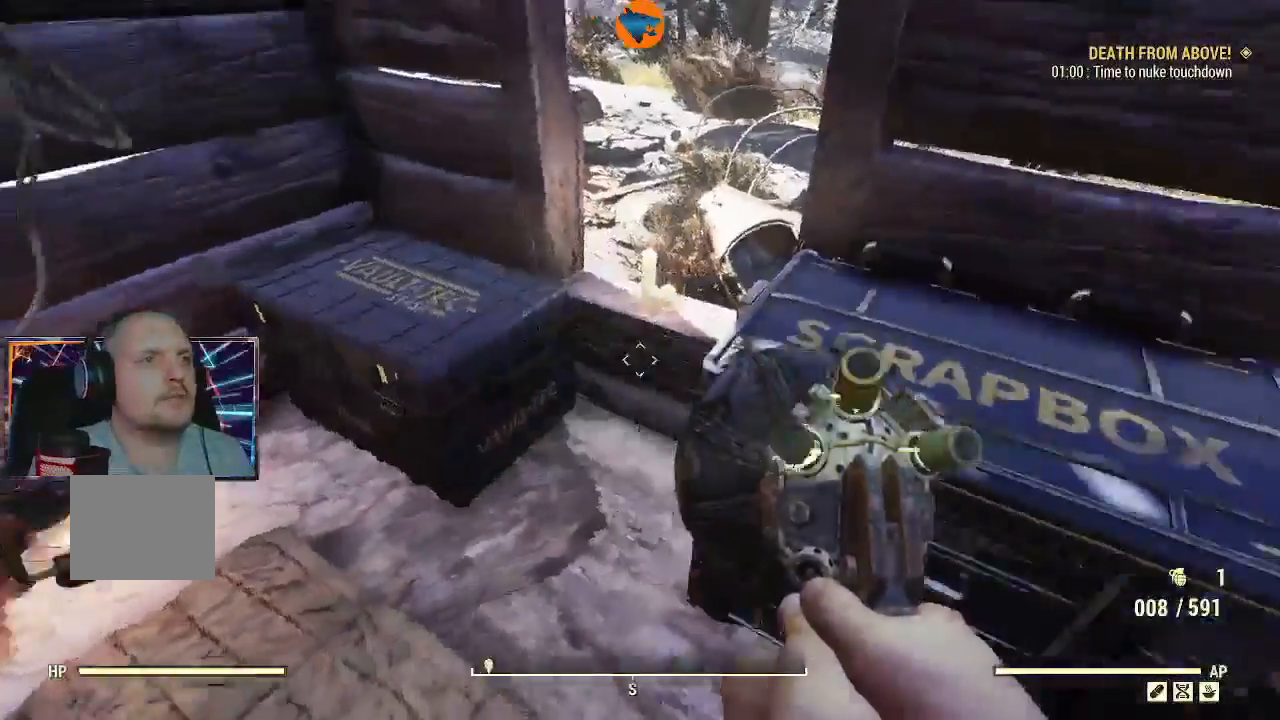
{"buttons": [], "left_stick": "center", "right_stick": "center", "events": [[33, "right_stick", "right"], [367, "right_stick", "center"]]}
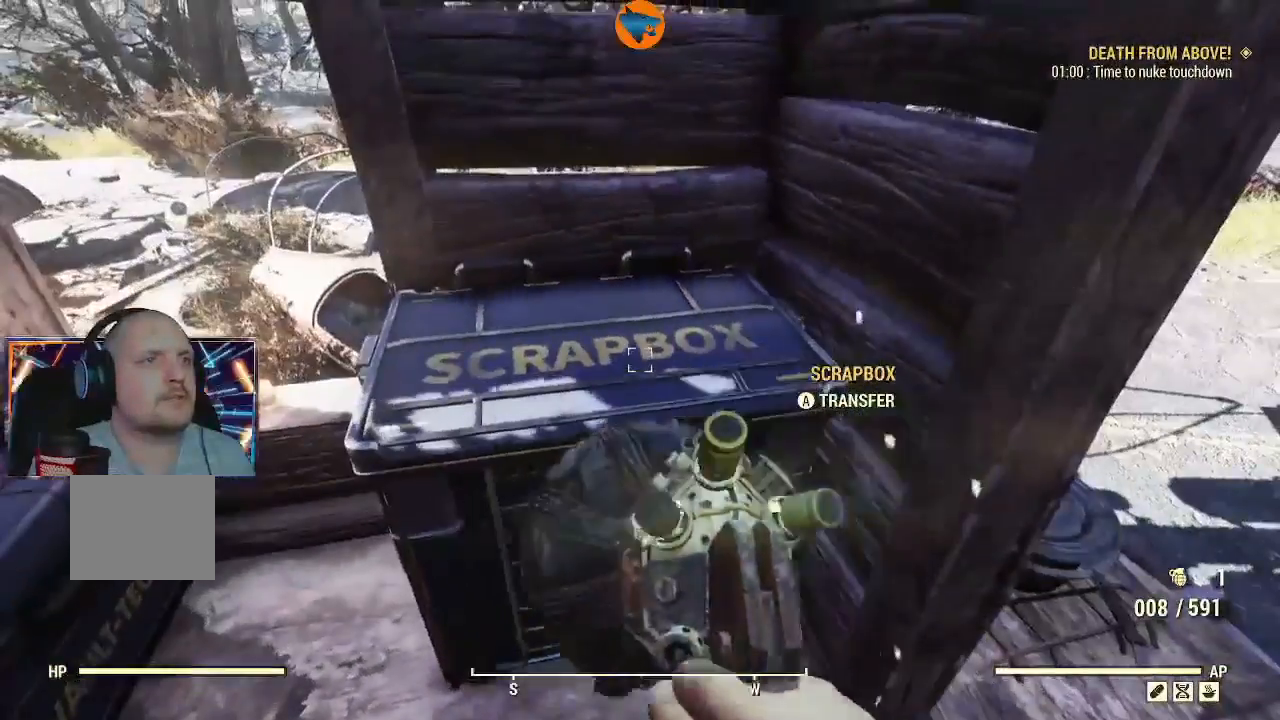
{"buttons": [], "left_stick": "center", "right_stick": "center", "events": [[400, "A", "down"], [500, "A", "up"]]}
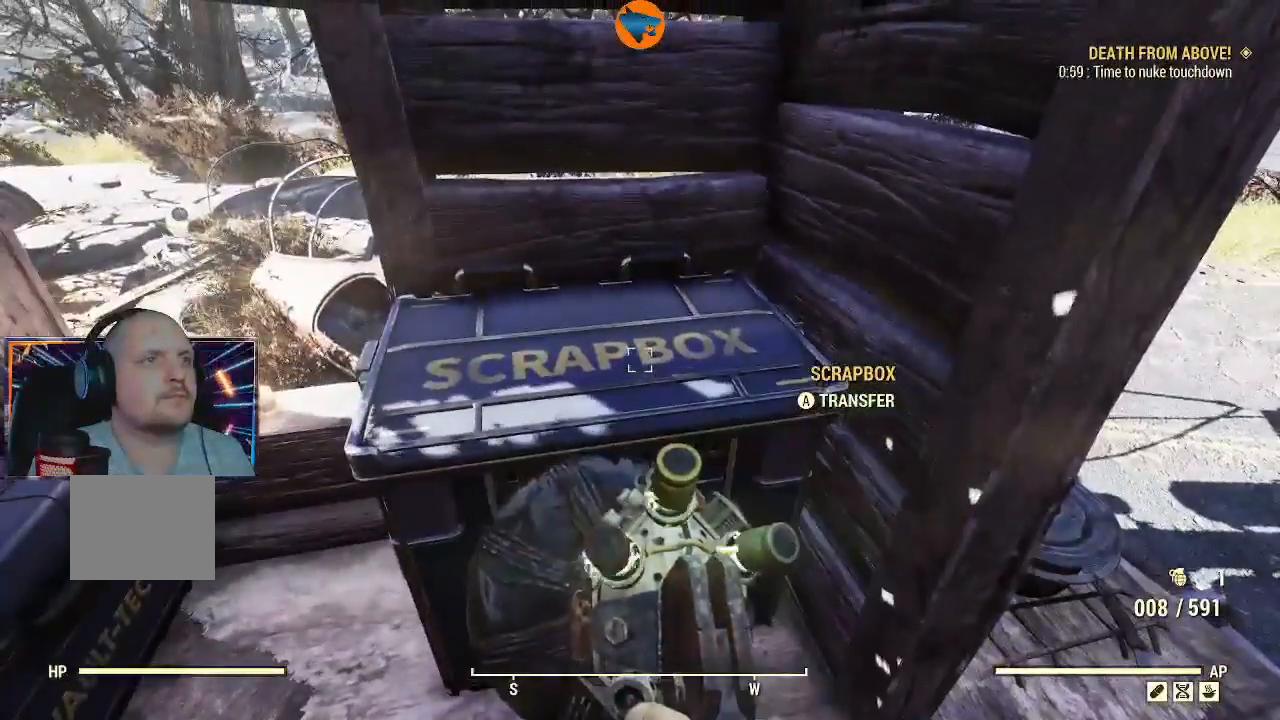
{"buttons": [], "left_stick": "center", "right_stick": "center", "events": []}
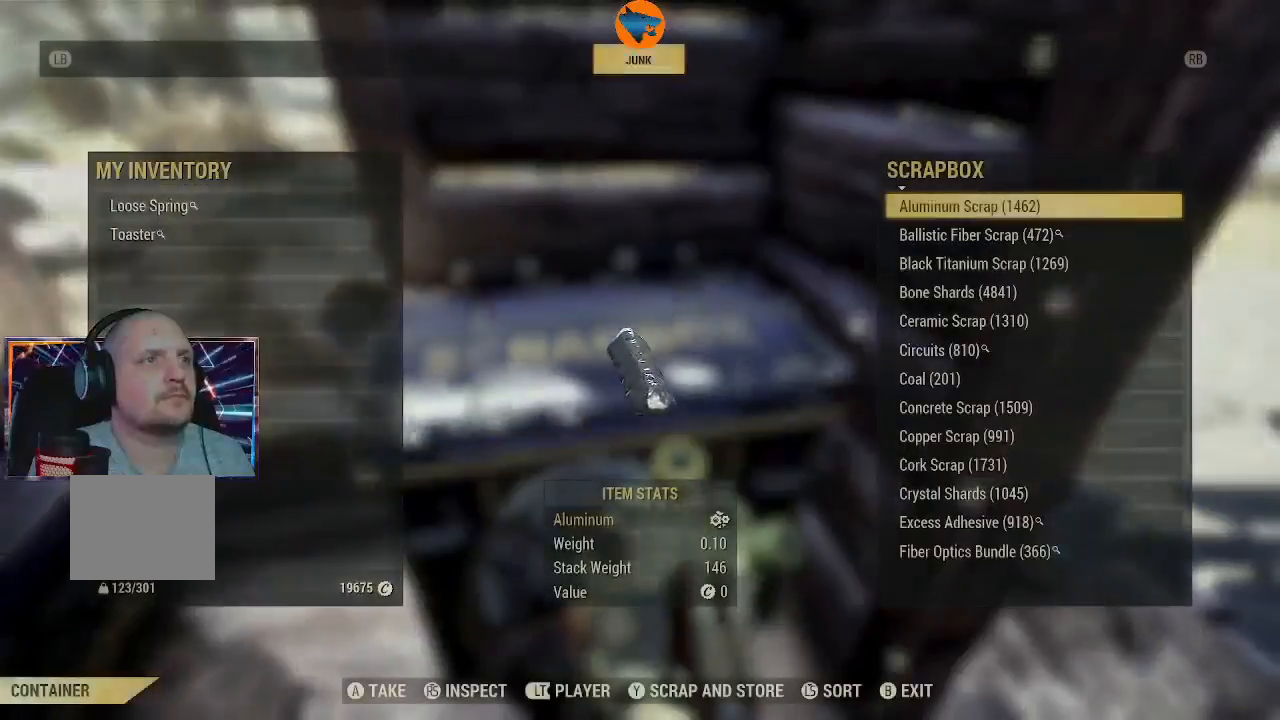
{"buttons": [], "left_stick": "center", "right_stick": "center", "events": []}
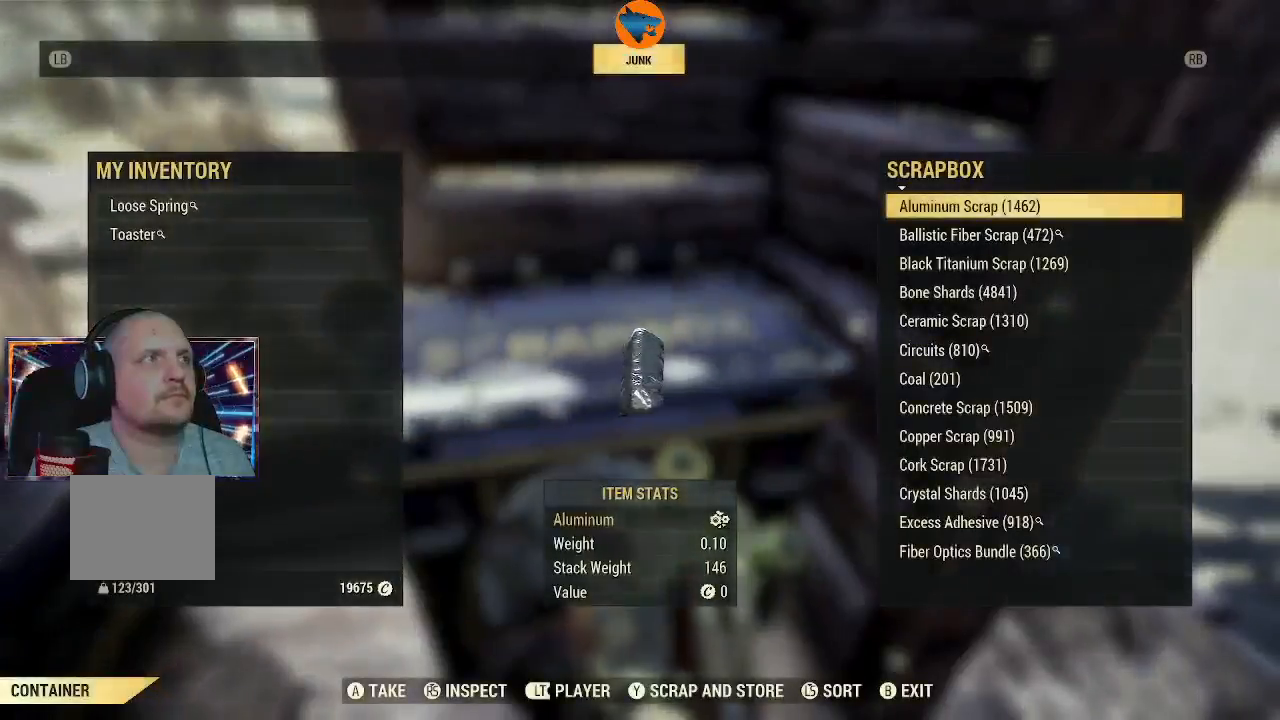
{"buttons": [], "left_stick": "center", "right_stick": "center", "events": []}
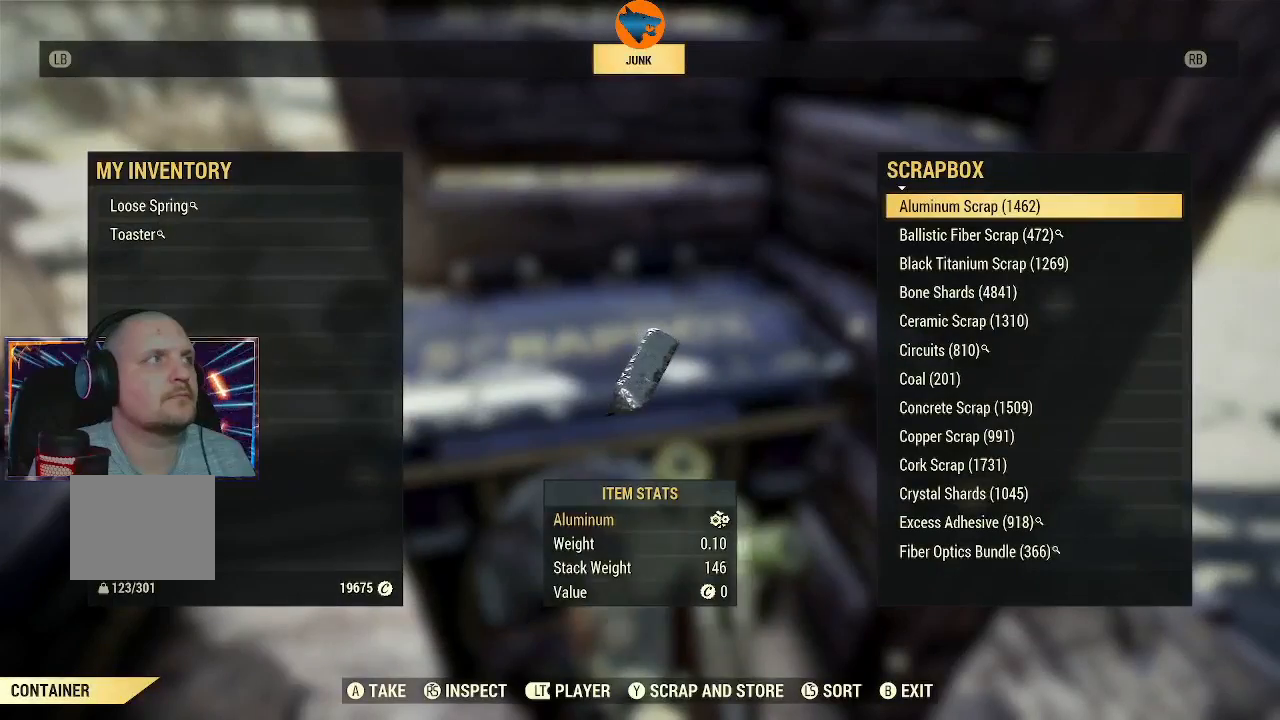
{"buttons": ["Y"], "left_stick": "center", "right_stick": "center", "events": [[433, "Y", "down"]]}
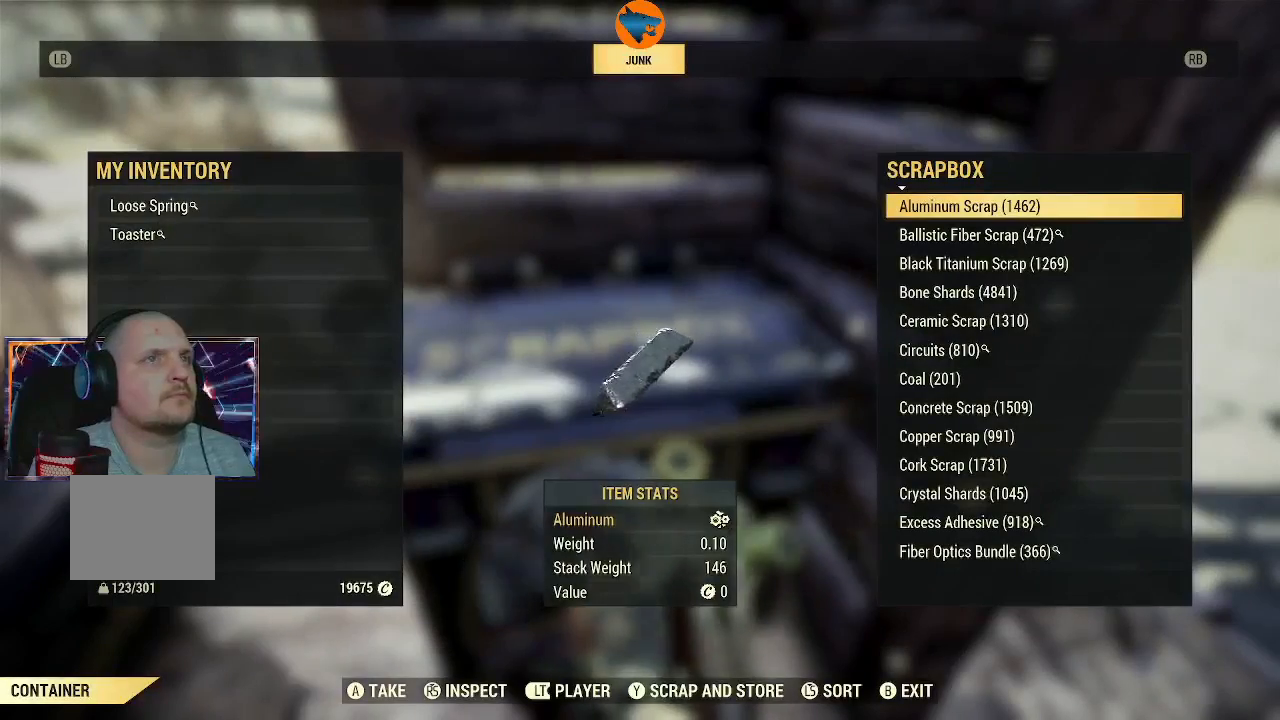
{"buttons": [], "left_stick": "center", "right_stick": "center", "events": [[33, "Y", "up"]]}
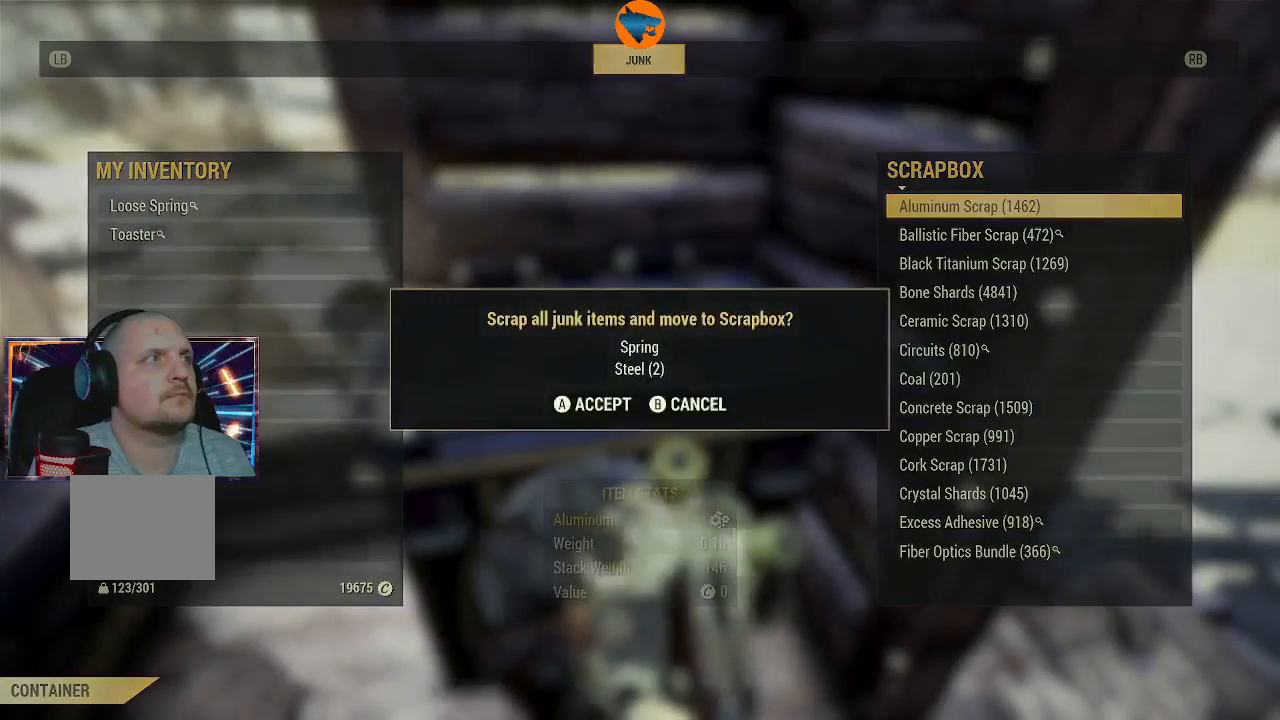
{"buttons": [], "left_stick": "center", "right_stick": "center", "events": [[267, "A", "down"], [367, "A", "up"]]}
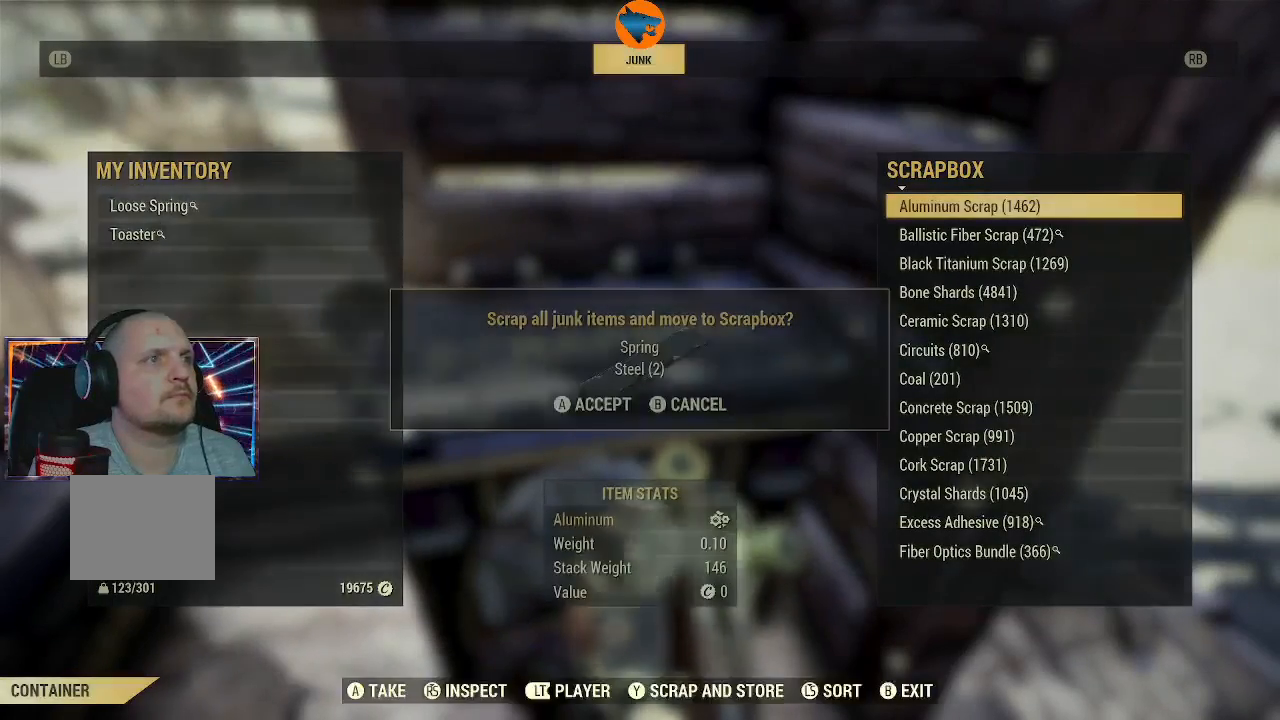
{"buttons": [], "left_stick": "center", "right_stick": "center", "events": []}
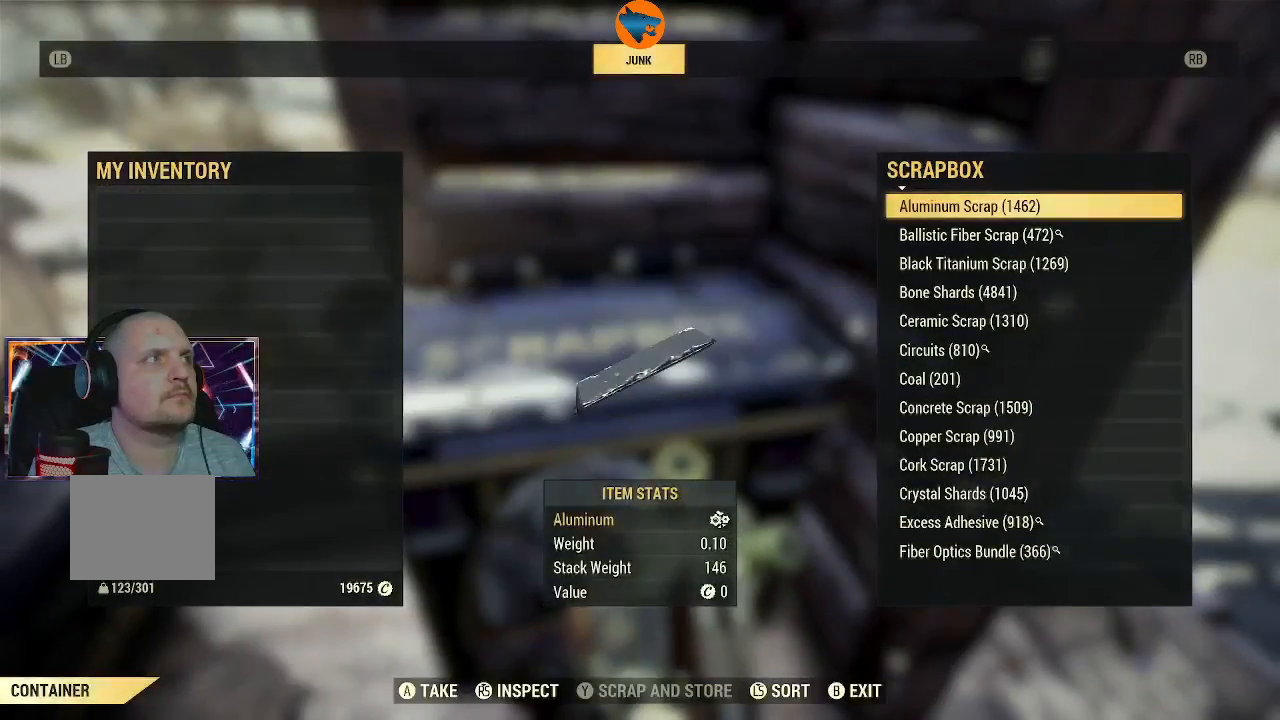
{"buttons": [], "left_stick": "left", "right_stick": "left", "events": [[67, "B", "down"], [133, "B", "up"], [367, "left_stick", "left"], [400, "right_stick", "left"]]}
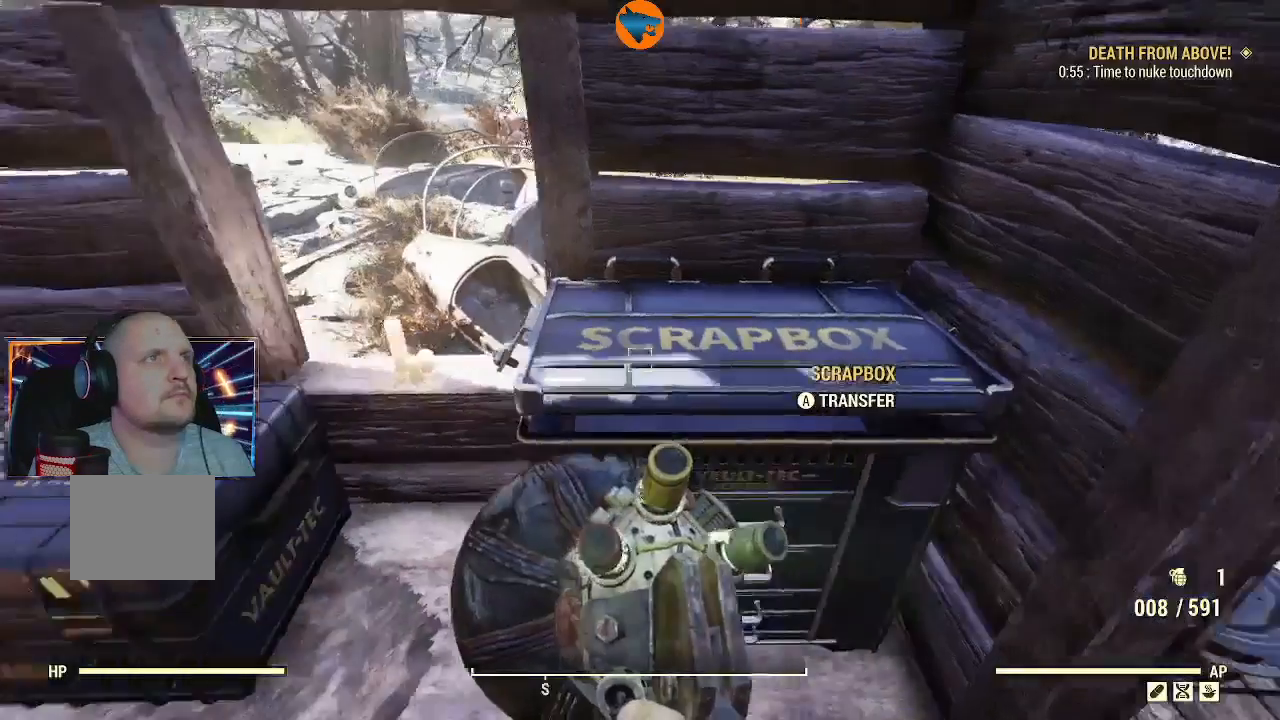
{"buttons": [], "left_stick": "center", "right_stick": "center", "events": [[200, "right_stick", "down-left"], [267, "left_stick", "center"], [300, "right_stick", "center"], [433, "A", "down"], [500, "A", "up"]]}
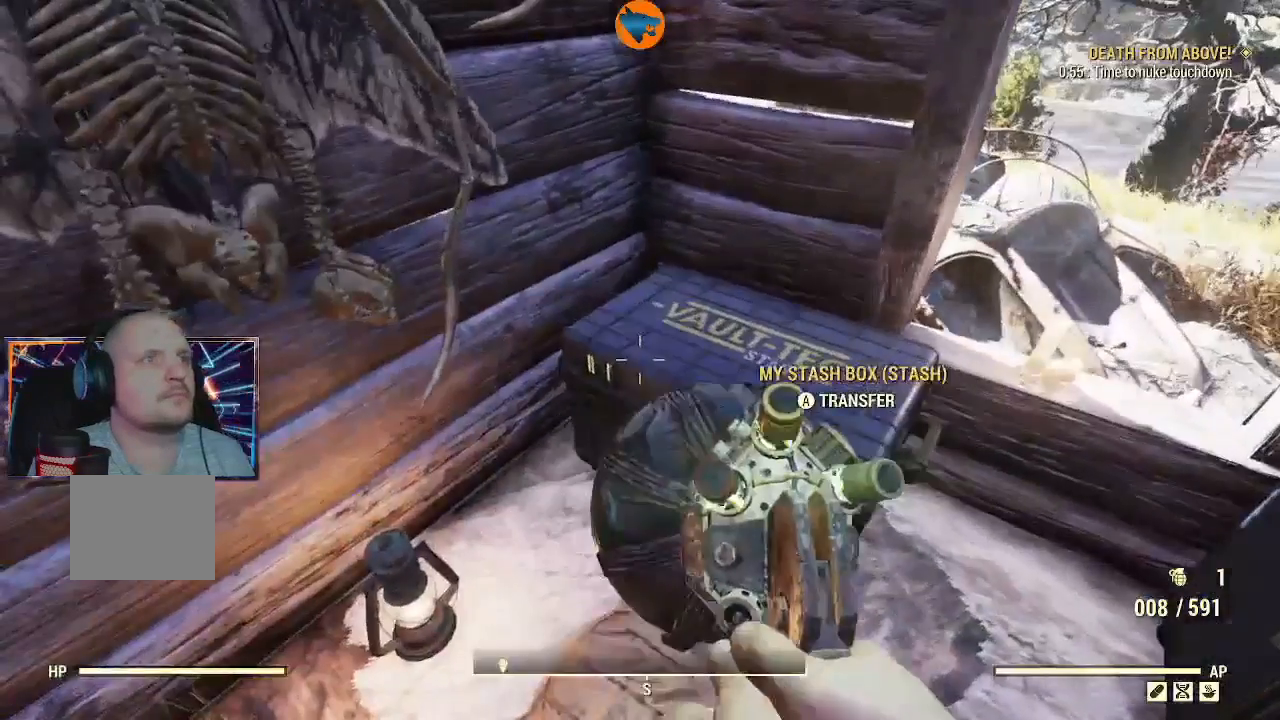
{"buttons": [], "left_stick": "center", "right_stick": "center", "events": [[433, "R1", "down"], [500, "R1", "up"]]}
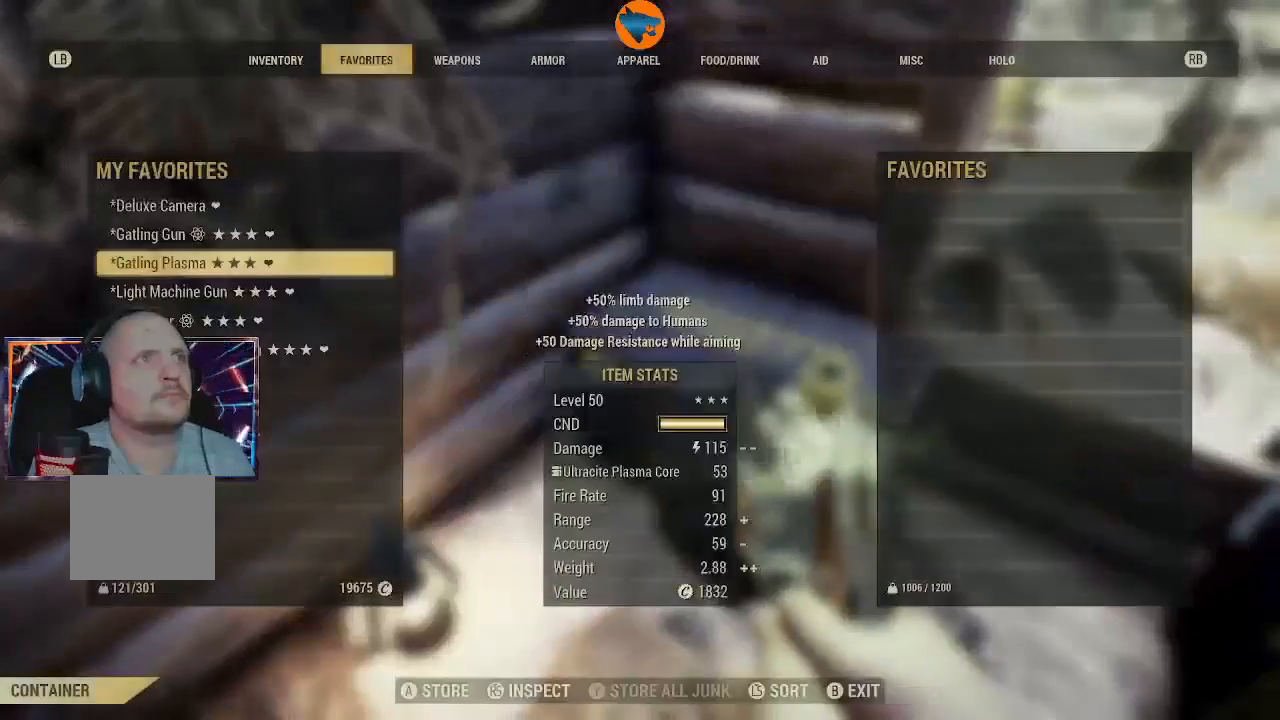
{"buttons": [], "left_stick": "center", "right_stick": "center", "events": [[100, "R1", "down"], [167, "R1", "up"]]}
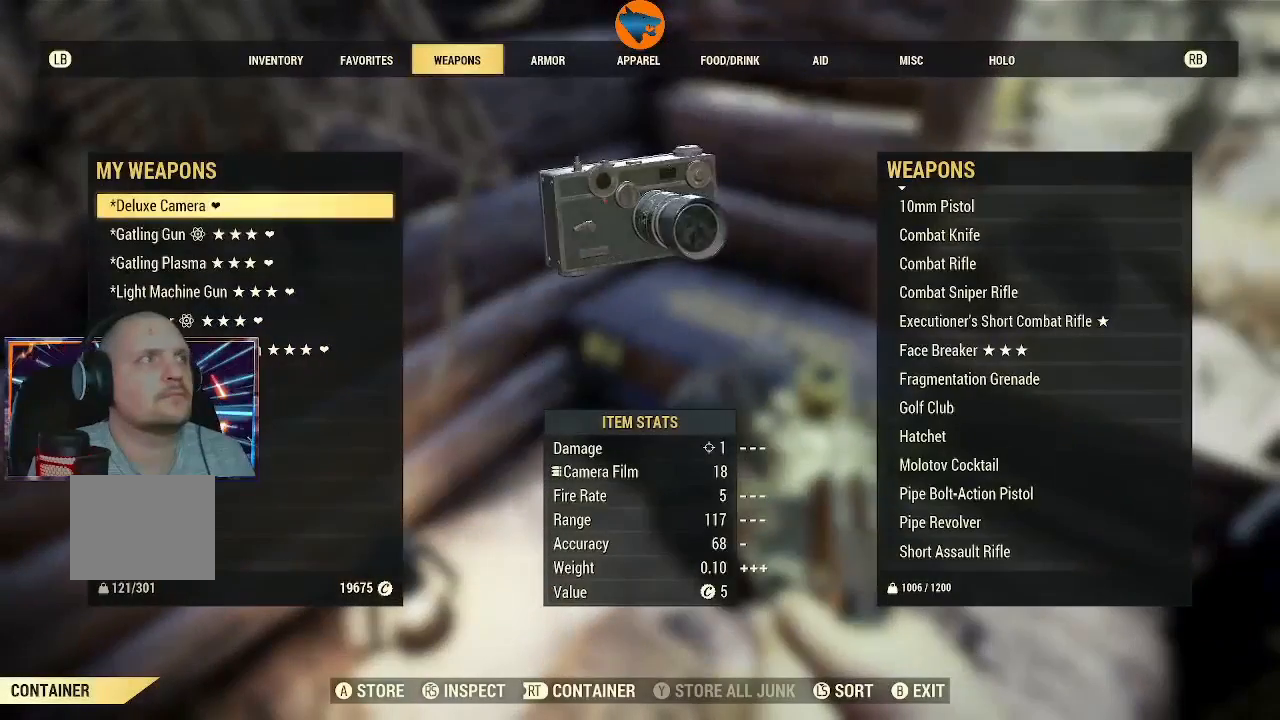
{"buttons": [], "left_stick": "center", "right_stick": "center", "events": [[333, "DPAD_DOWN", "down"], [433, "DPAD_DOWN", "up"]]}
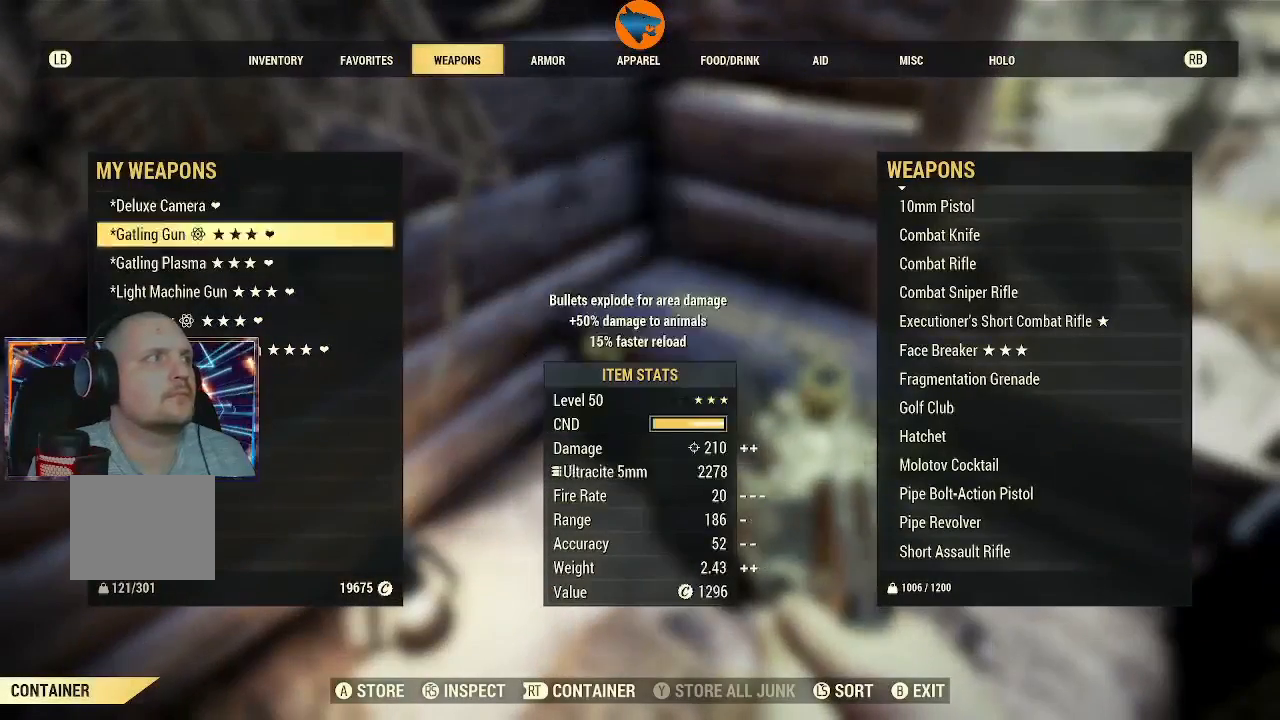
{"buttons": [], "left_stick": "center", "right_stick": "center", "events": [[33, "DPAD_DOWN", "down"], [133, "DPAD_DOWN", "up"], [233, "DPAD_DOWN", "down"], [267, "DPAD_DOWN", "up"]]}
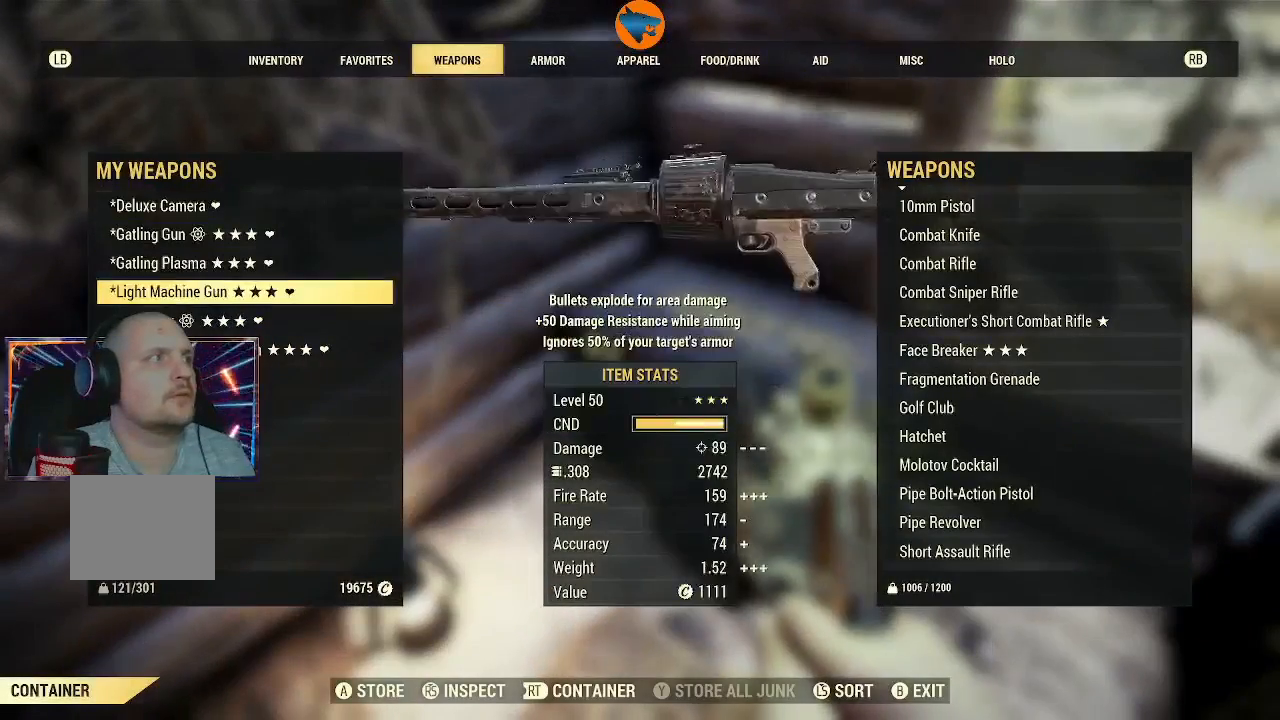
{"buttons": [], "left_stick": "center", "right_stick": "center", "events": []}
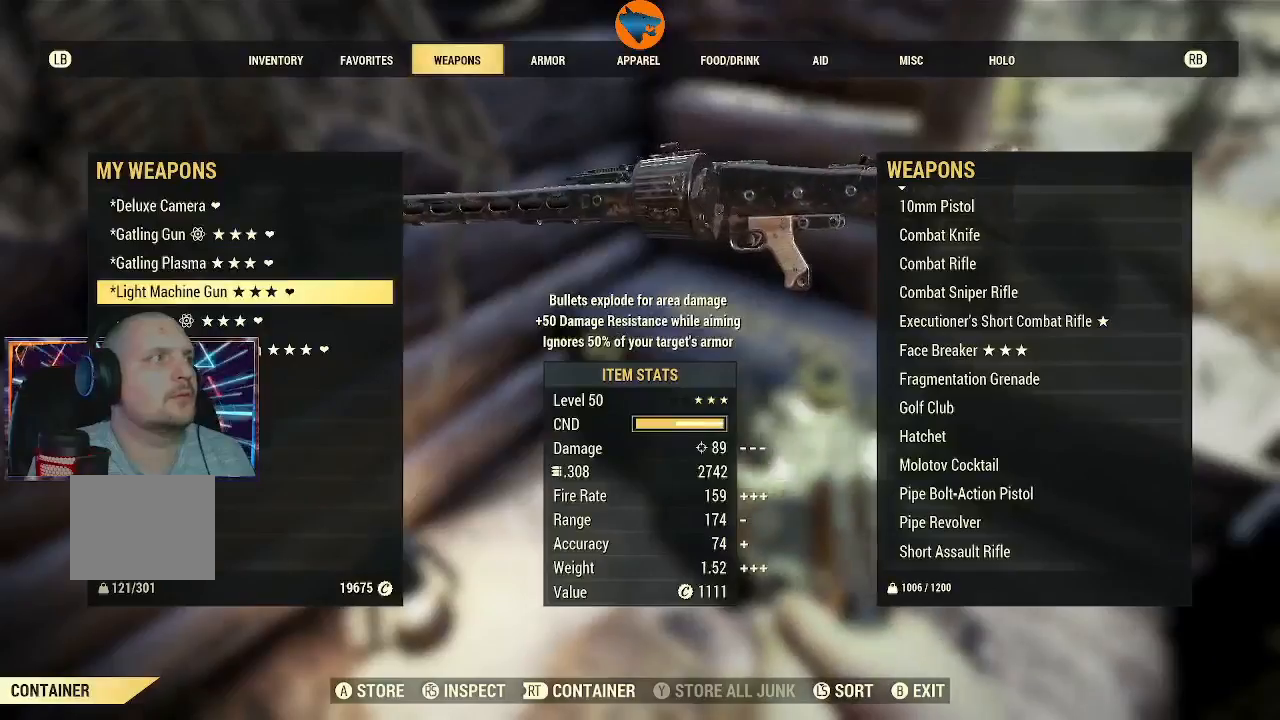
{"buttons": [], "left_stick": "center", "right_stick": "center", "events": [[267, "R1", "down"], [333, "R1", "up"]]}
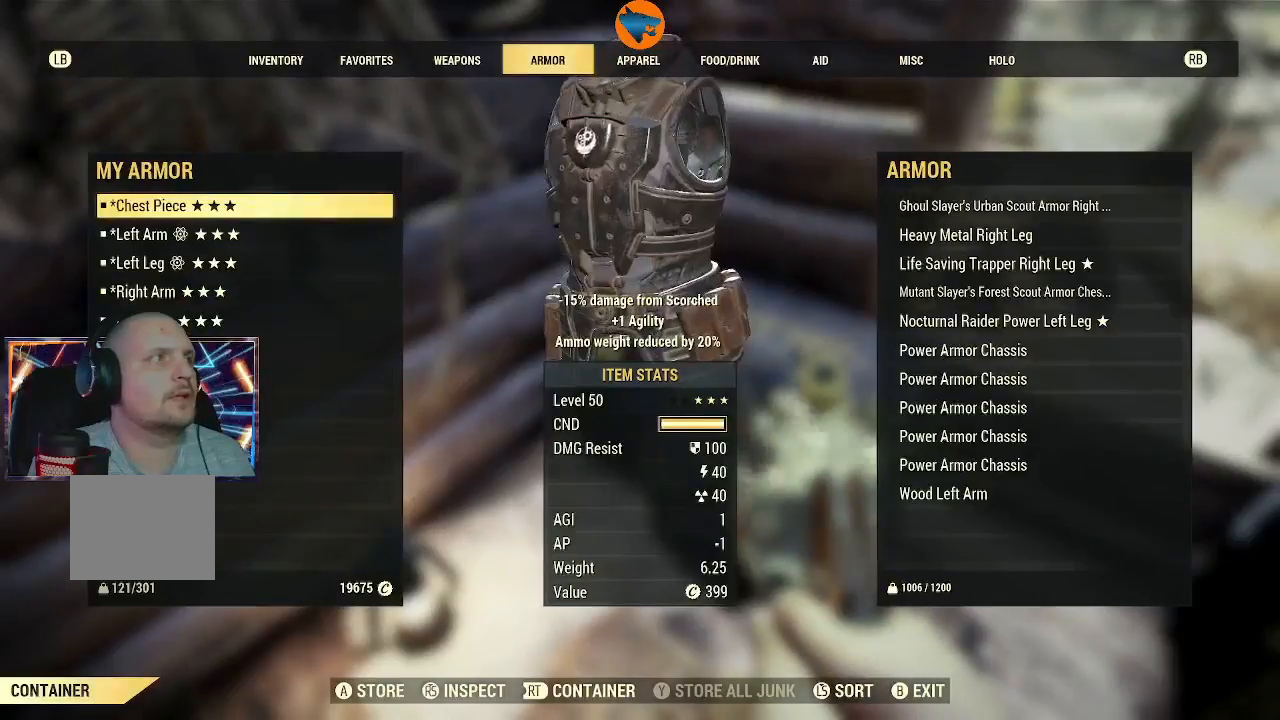
{"buttons": ["R1"], "left_stick": "center", "right_stick": "center", "events": [[500, "R1", "down"]]}
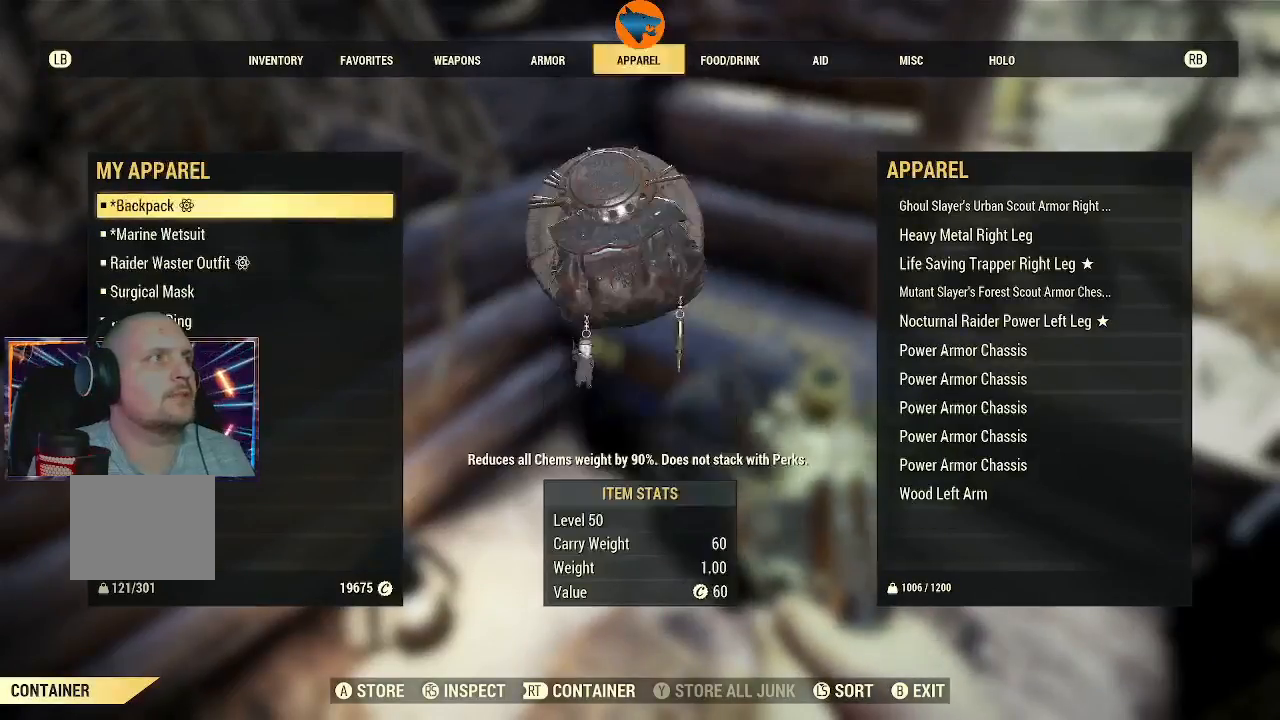
{"buttons": [], "left_stick": "center", "right_stick": "center", "events": [[100, "R1", "up"], [333, "R1", "down"], [400, "R1", "up"]]}
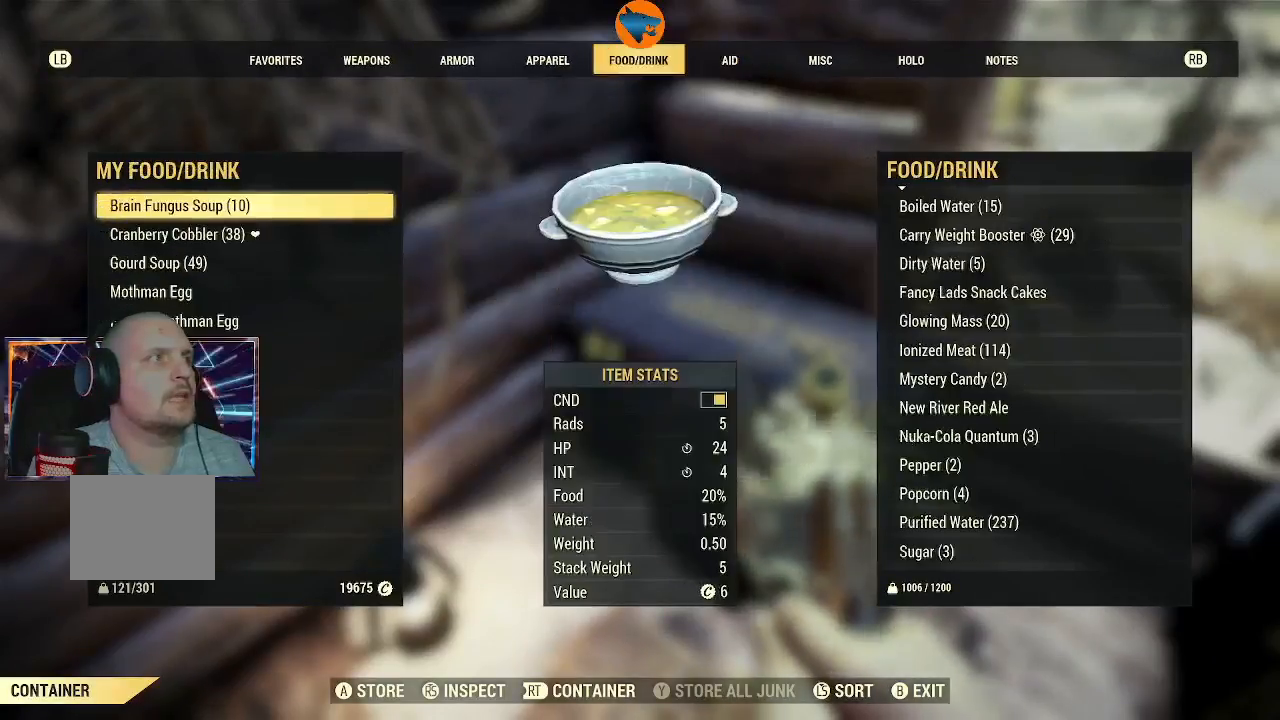
{"buttons": [], "left_stick": "center", "right_stick": "center", "events": []}
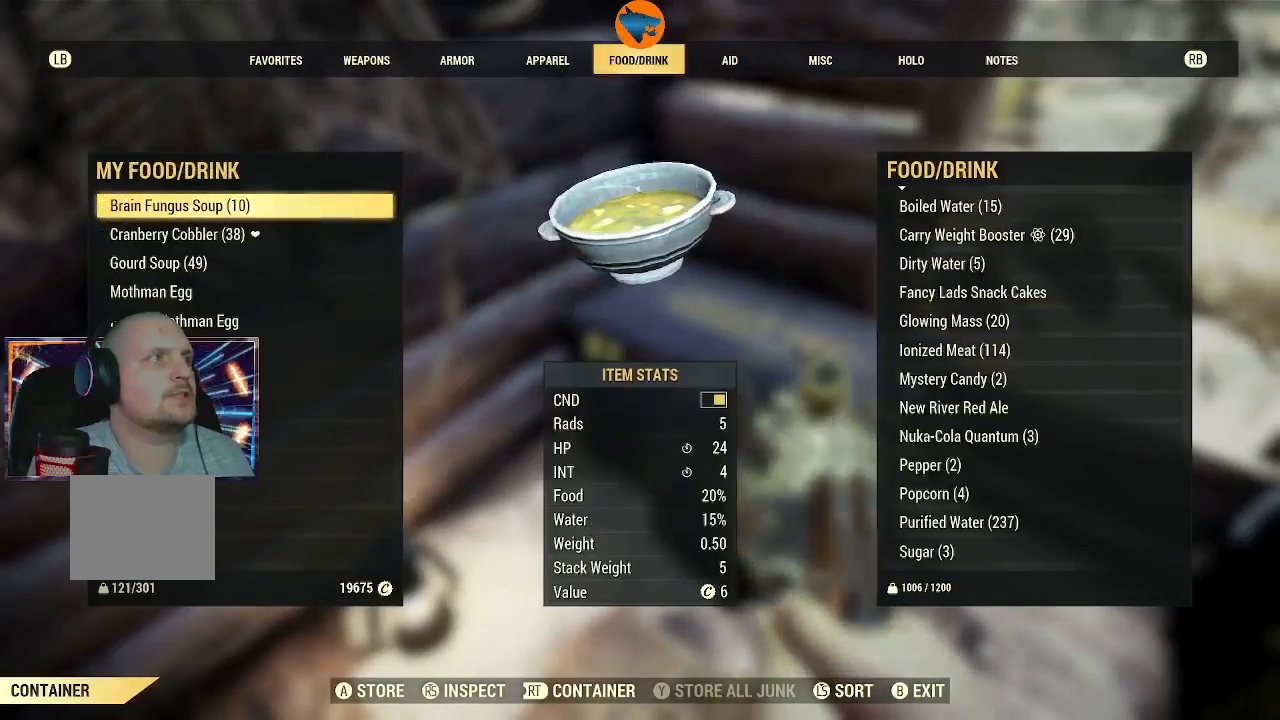
{"buttons": [], "left_stick": "center", "right_stick": "center", "events": []}
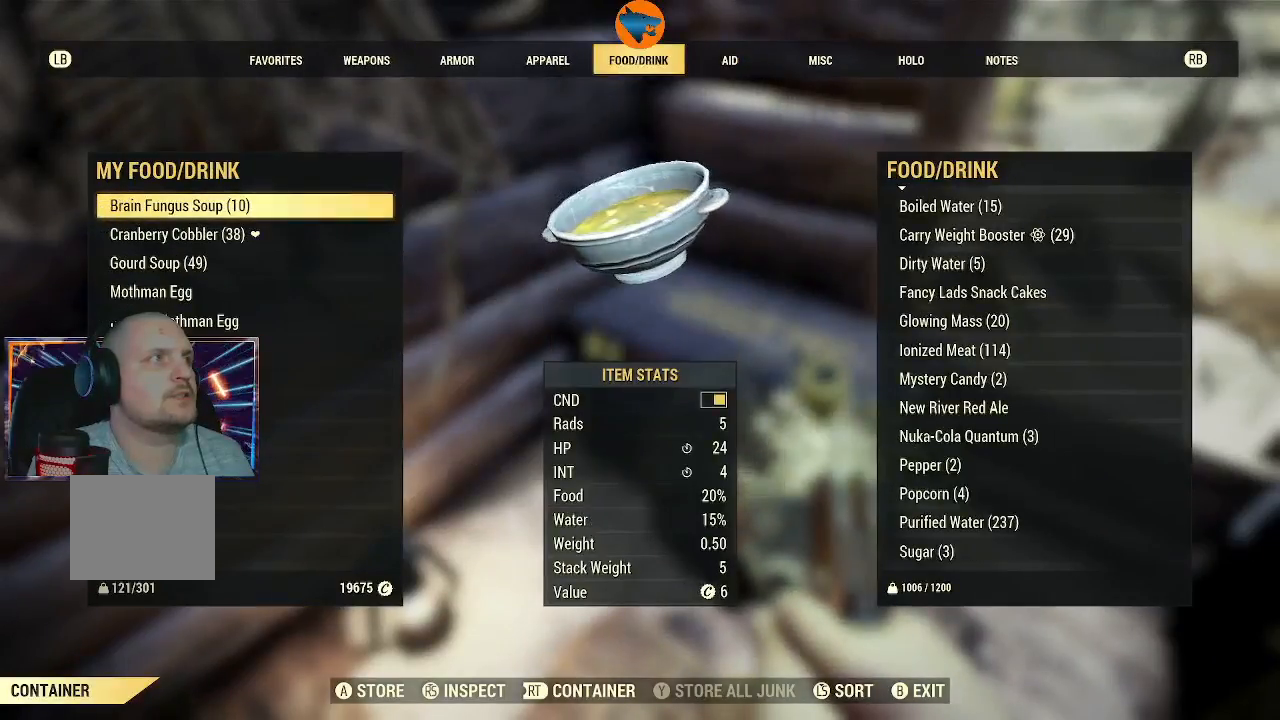
{"buttons": [], "left_stick": "center", "right_stick": "center", "events": [[267, "R1", "down"], [300, "R1", "up"]]}
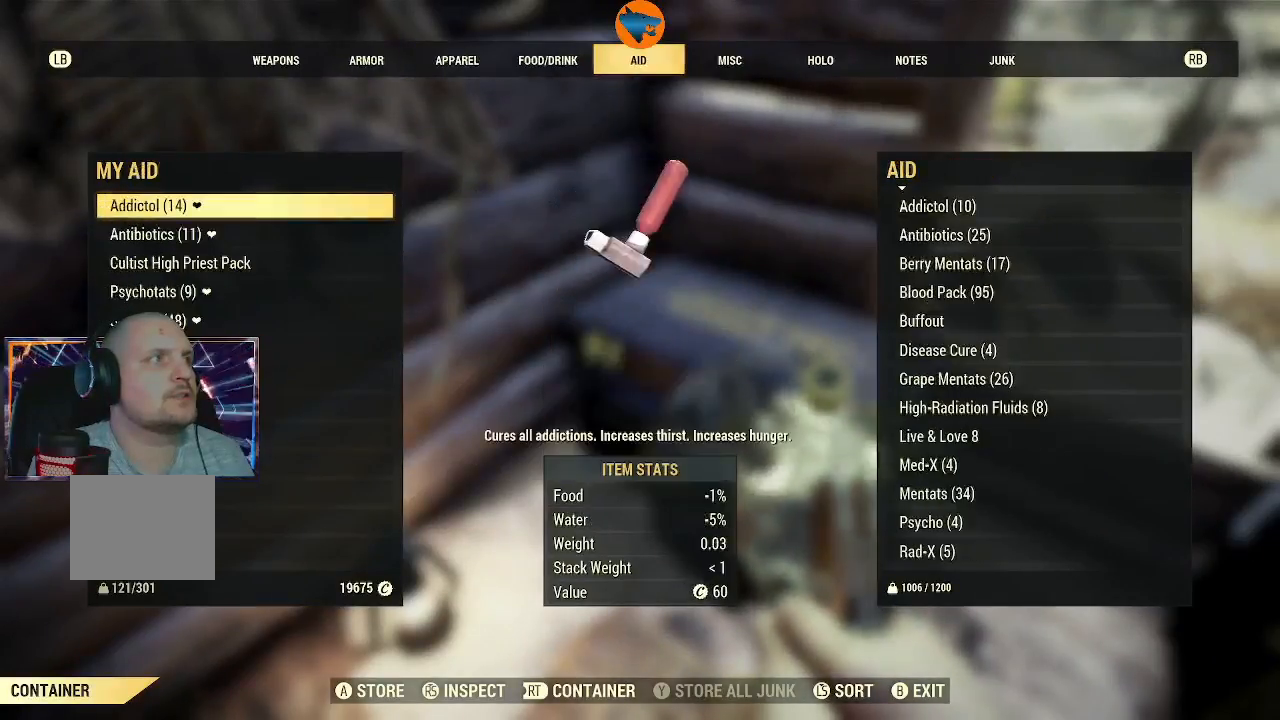
{"buttons": [], "left_stick": "center", "right_stick": "center", "events": []}
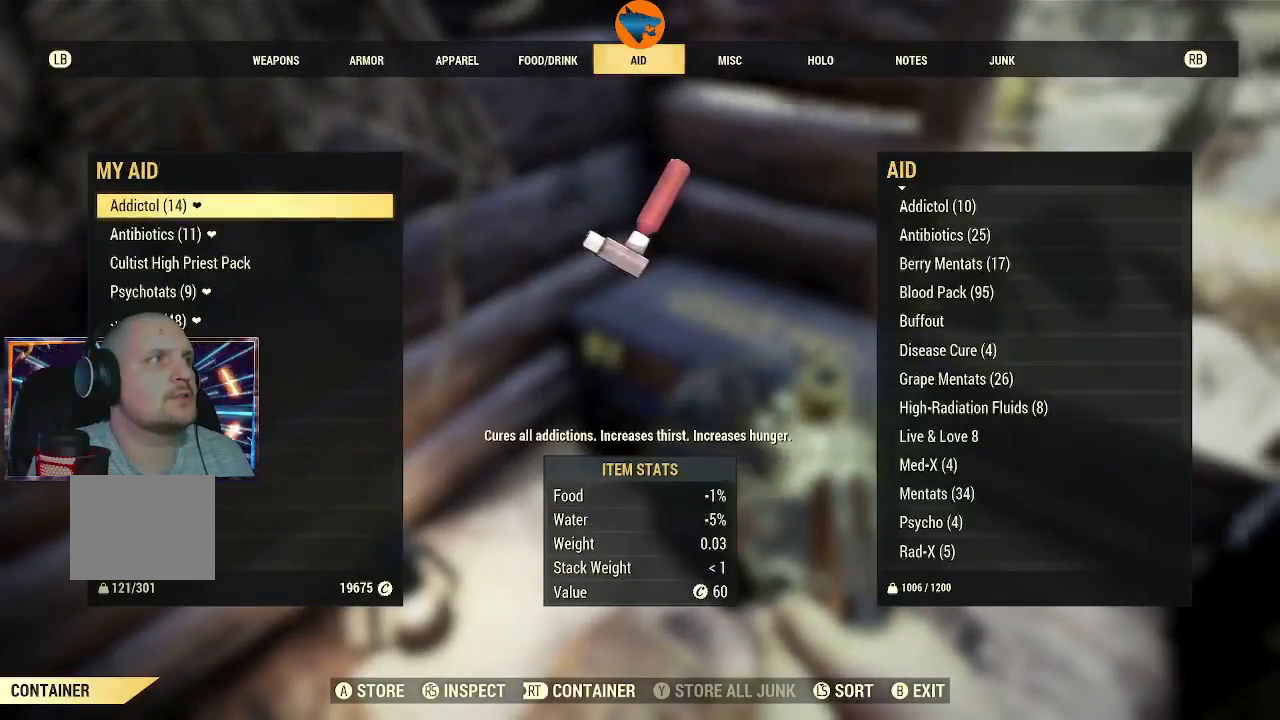
{"buttons": [], "left_stick": "center", "right_stick": "center", "events": [[333, "DPAD_DOWN", "down"], [433, "DPAD_DOWN", "up"]]}